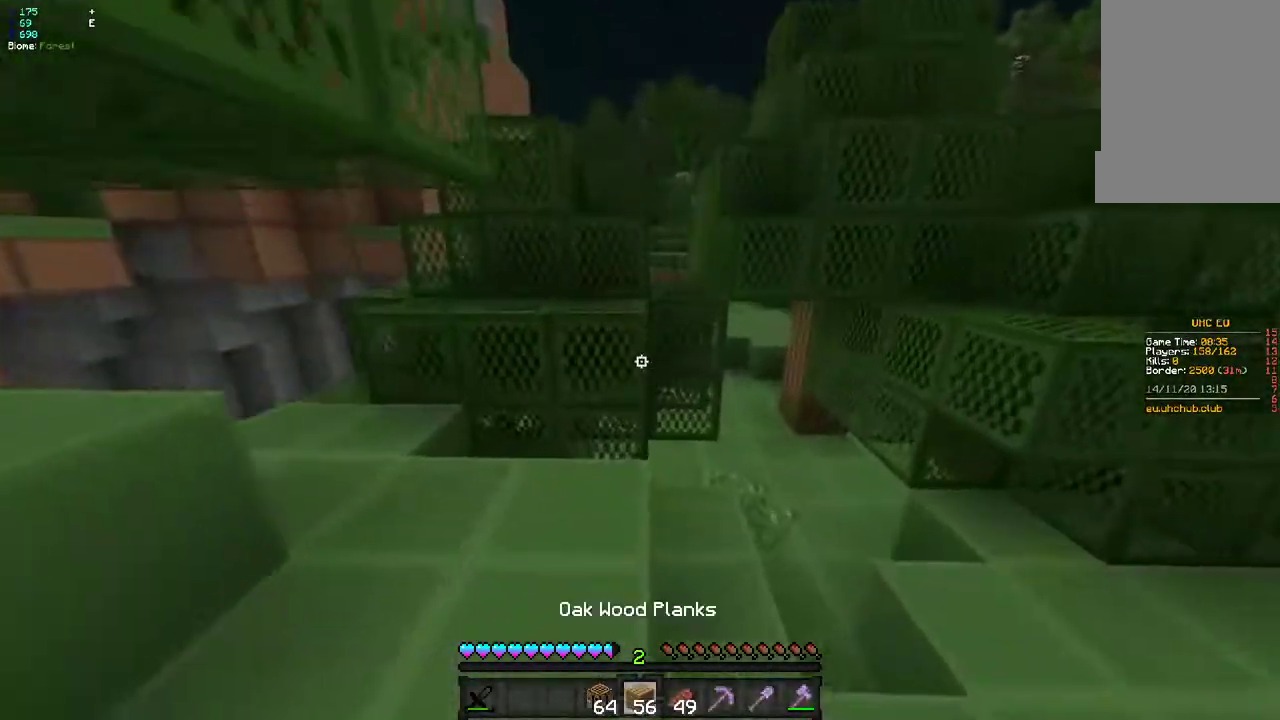
Gameplay with keyboard and mouse; each line is a JSON object with the keys and mouse buttons held at the frame after it. "events" lists presses ("down") and releases ("up") of "d", "q", "s", "z", "mouse_left" and "mouse_right" between this image and that frame as [ms after this image, input, new state], when the widget could be followed in between. "mouse_left", "mouse_right" = the "left", "right" buttons of the "mouse" list. No other keys are recorded. Fast repeated clicks can show as one long hold. Mouse movement is not recorded.
{"keys": ["d", "z"], "mouse": [], "events": [[167, "mouse_right", "up"], [250, "d", "down"]]}
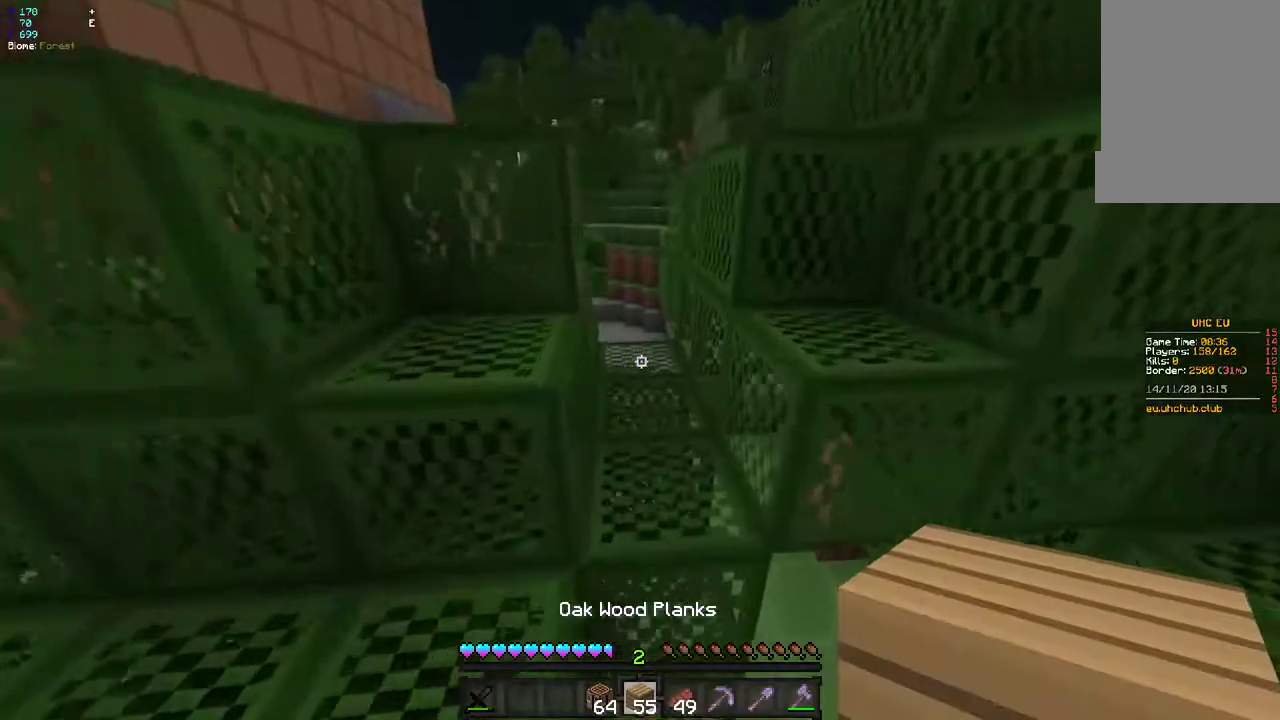
{"keys": ["z"], "mouse": [], "events": [[67, "d", "up"], [67, "q", "down"], [500, "q", "up"]]}
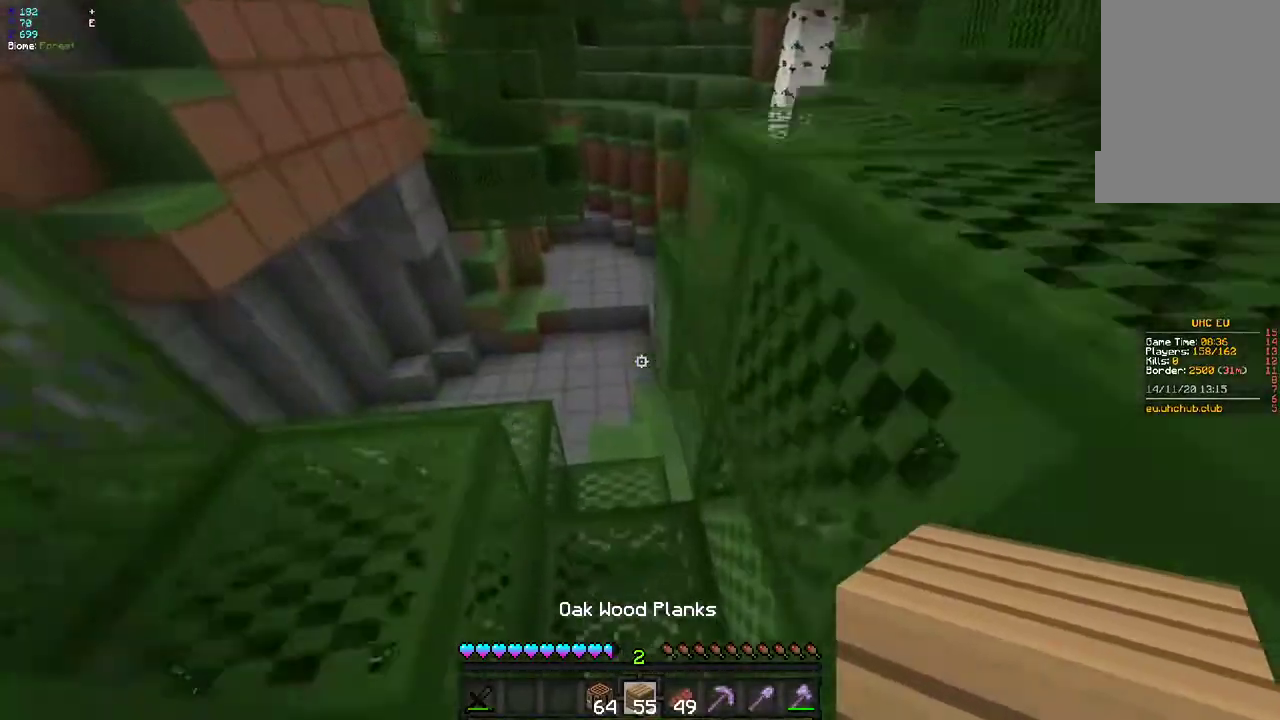
{"keys": ["z"], "mouse": [], "events": []}
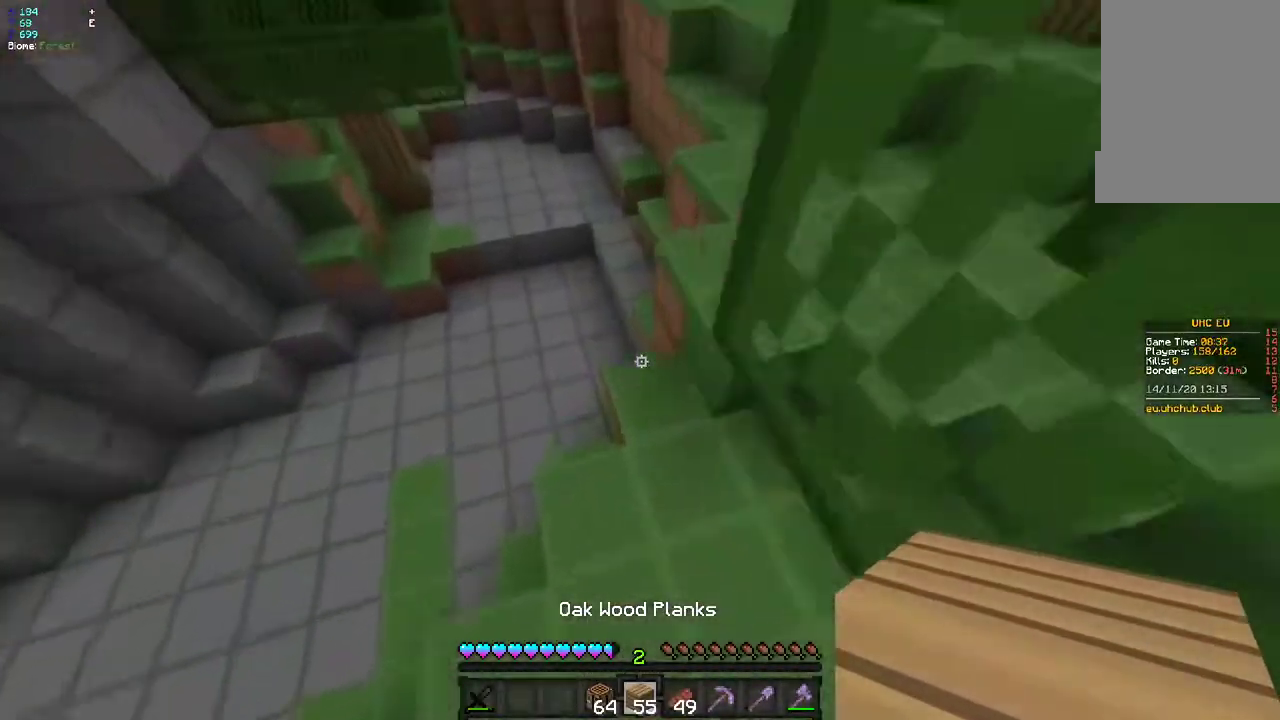
{"keys": ["z"], "mouse": [], "events": [[183, "d", "down"], [450, "d", "up"]]}
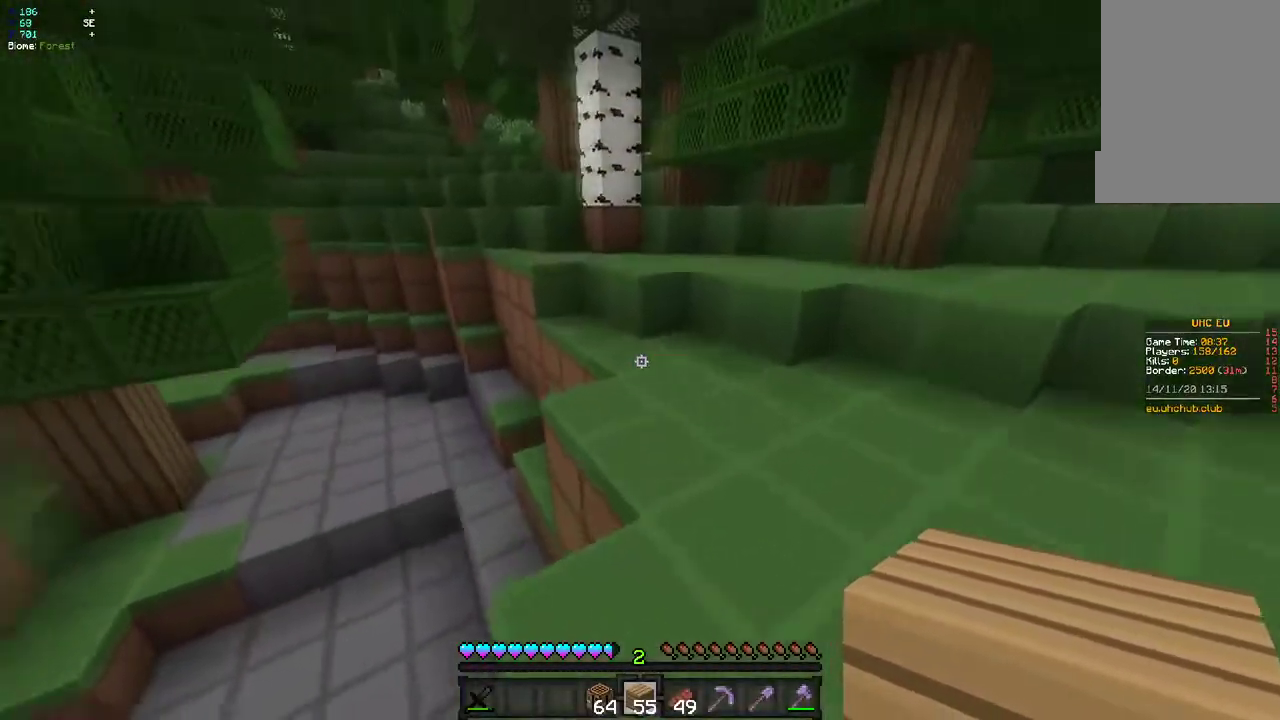
{"keys": ["d", "z"], "mouse": [], "events": [[417, "d", "down"]]}
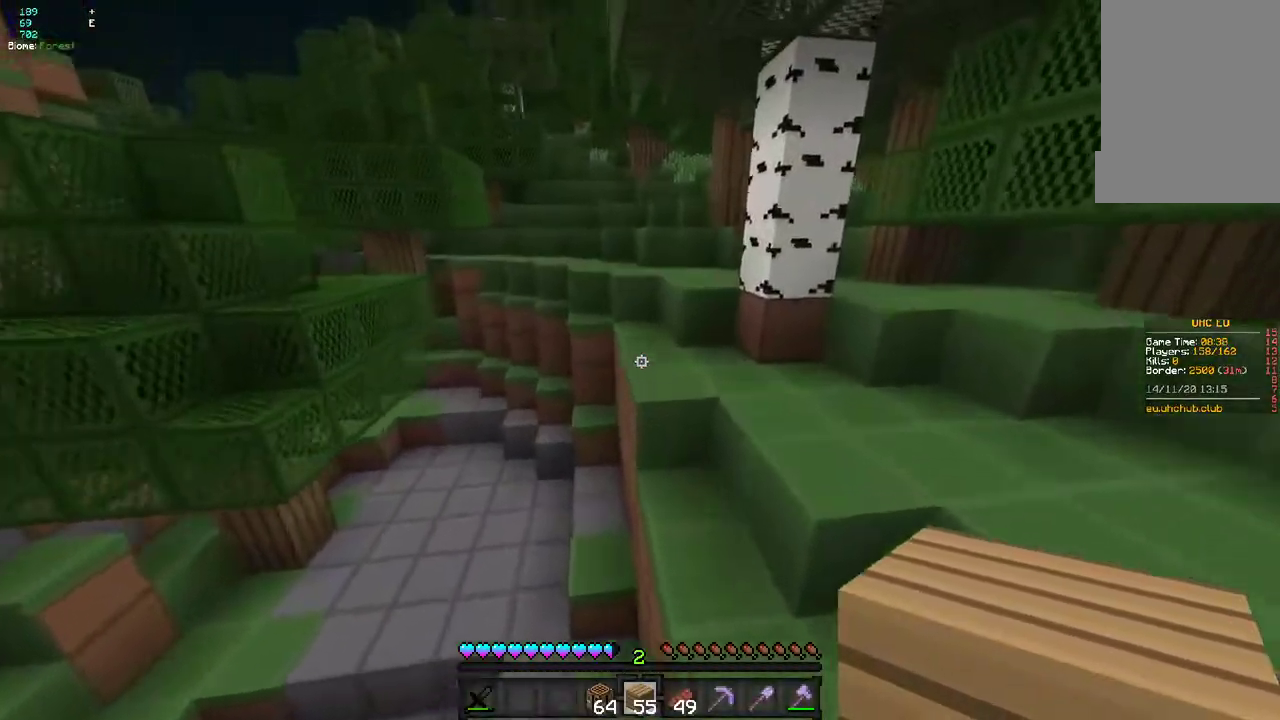
{"keys": ["z"], "mouse": [], "events": [[33, "d", "up"]]}
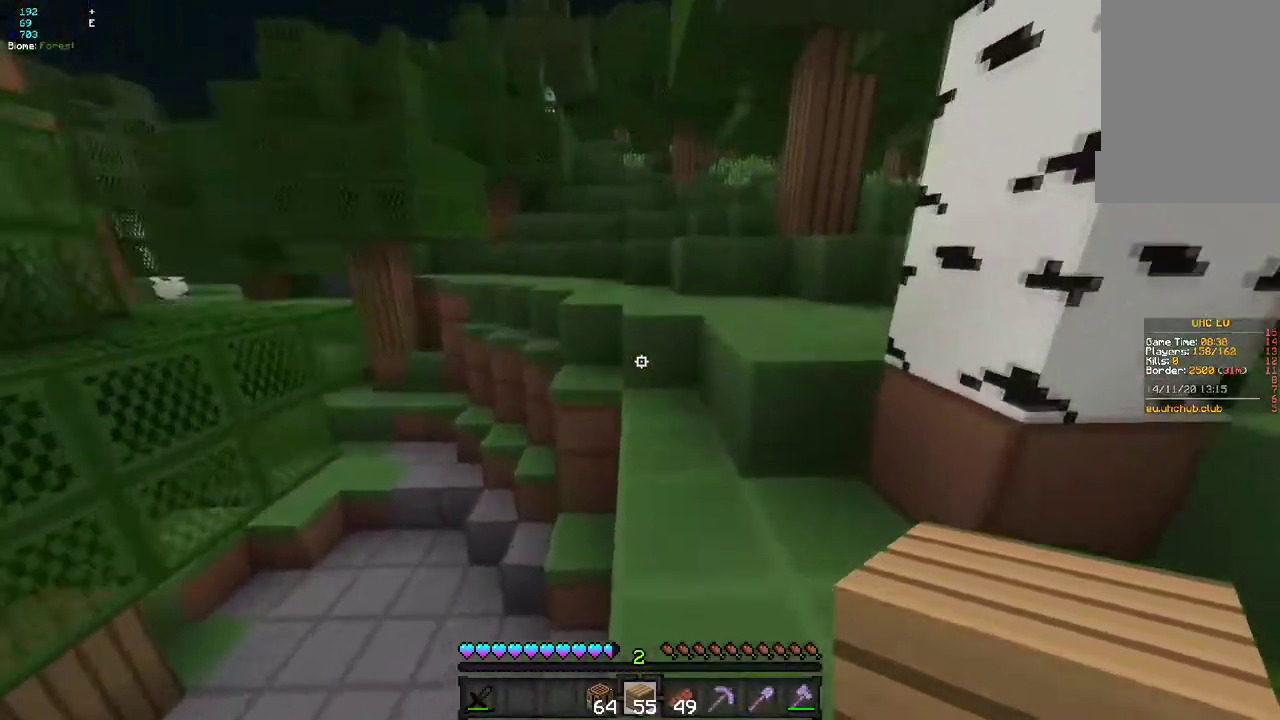
{"keys": ["z"], "mouse": [], "events": [[167, "mouse_right", "down"], [300, "mouse_right", "up"]]}
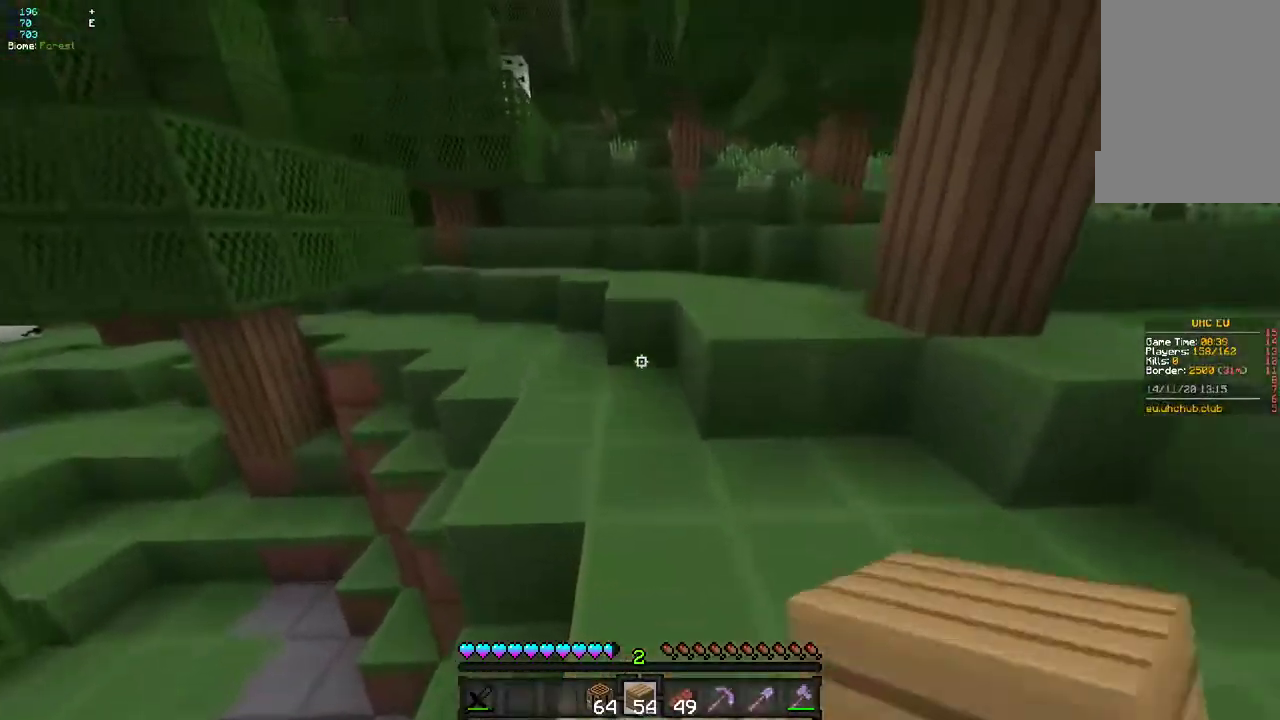
{"keys": ["z"], "mouse": [], "events": [[183, "mouse_right", "down"], [317, "mouse_right", "up"]]}
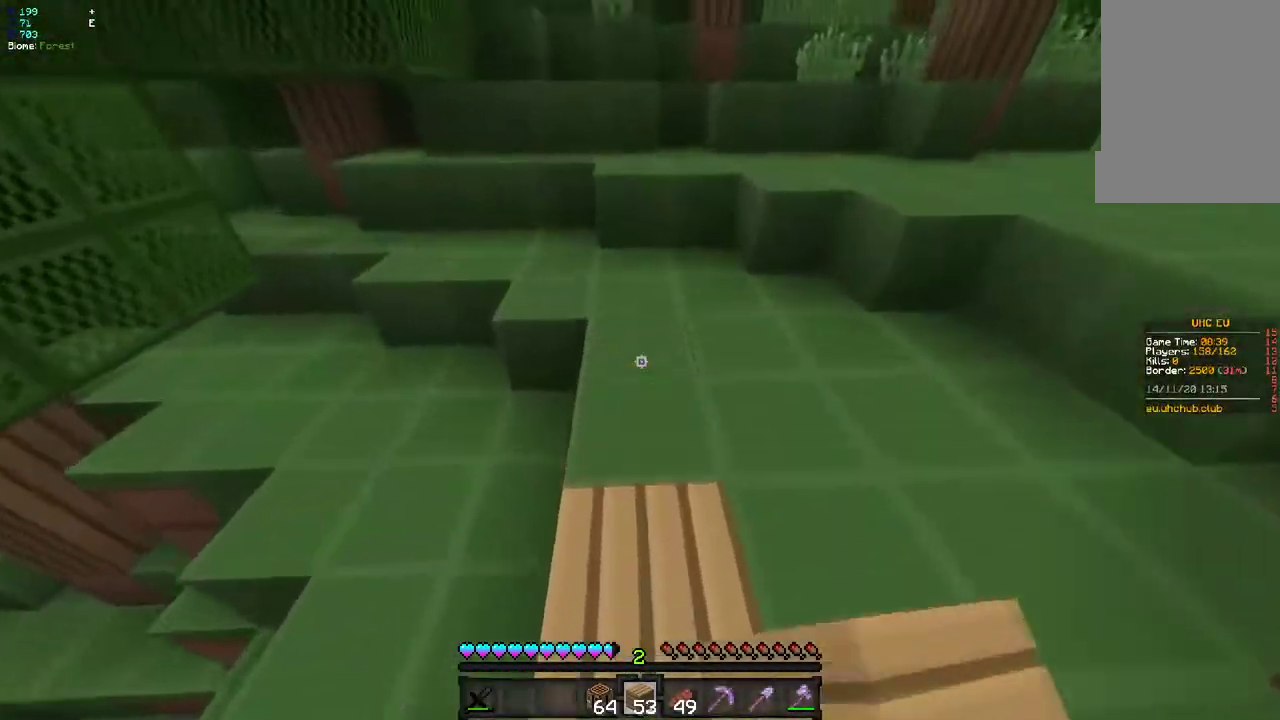
{"keys": ["d", "z"], "mouse": [], "events": [[183, "mouse_right", "down"], [317, "mouse_right", "up"], [500, "d", "down"]]}
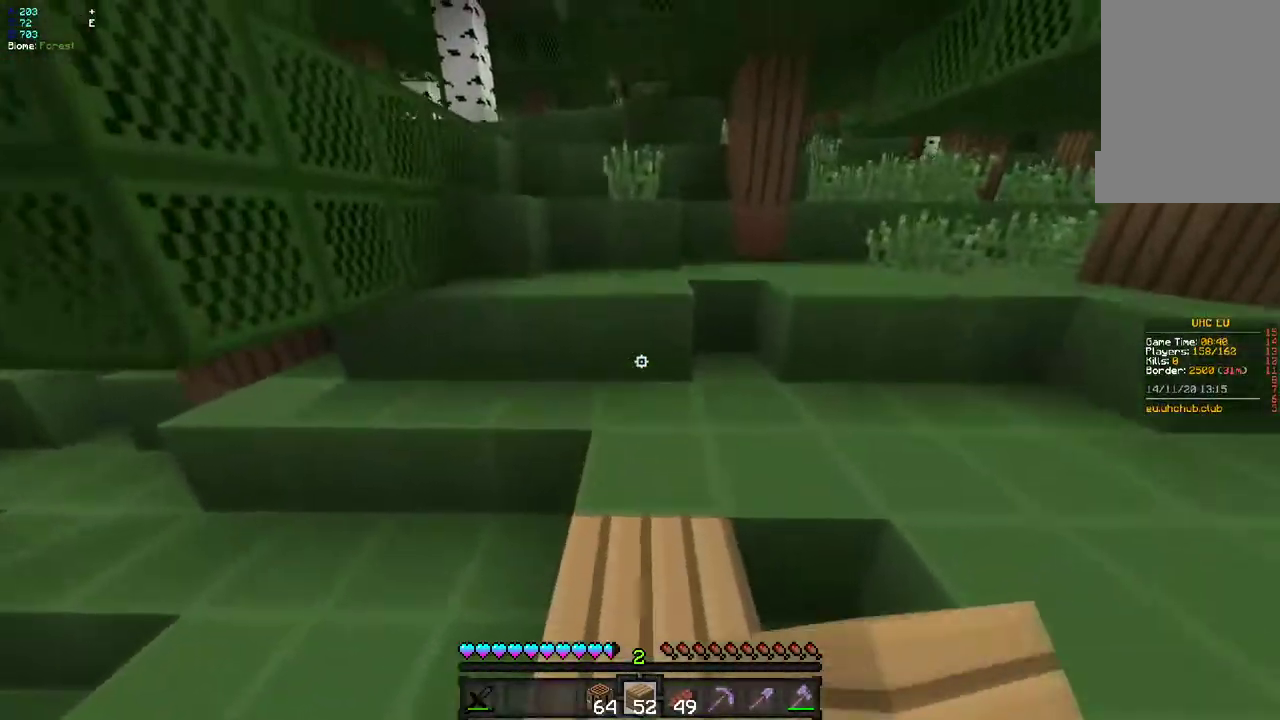
{"keys": ["q"], "mouse": [], "events": [[383, "q", "down"], [433, "z", "up"], [450, "d", "up"]]}
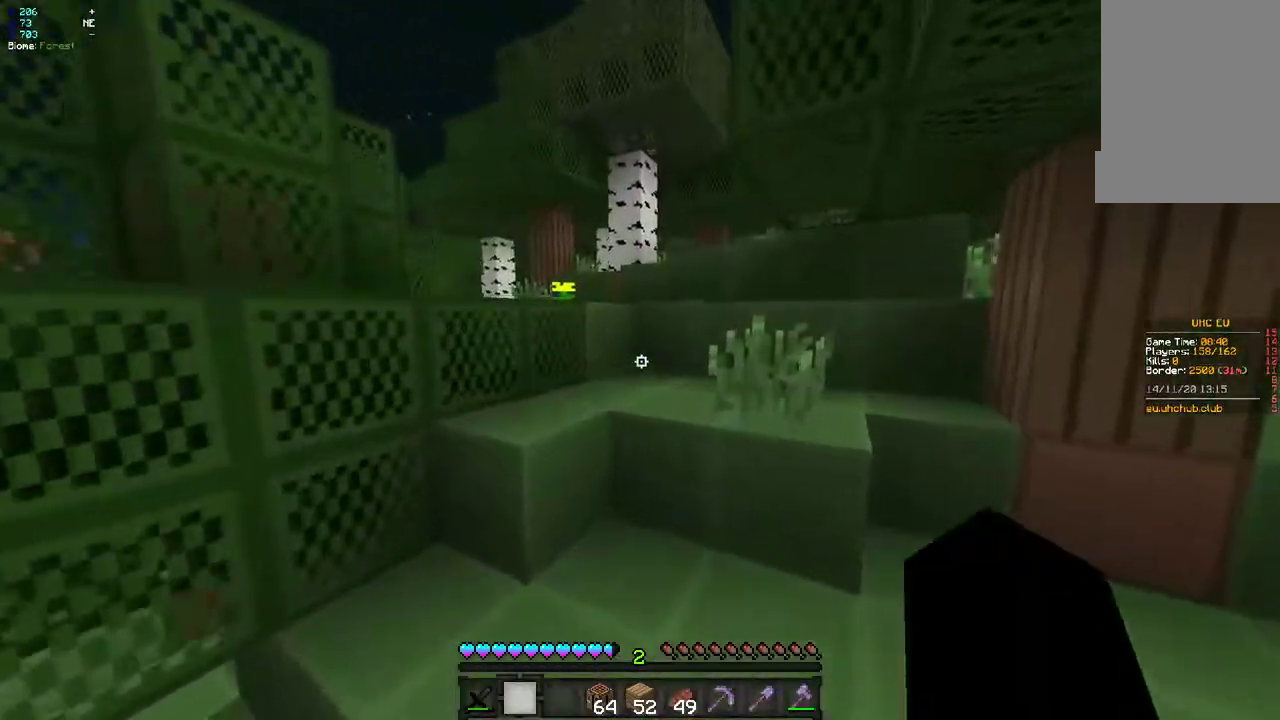
{"keys": ["d", "z"], "mouse": [], "events": [[33, "z", "down"], [333, "d", "down"], [367, "q", "up"]]}
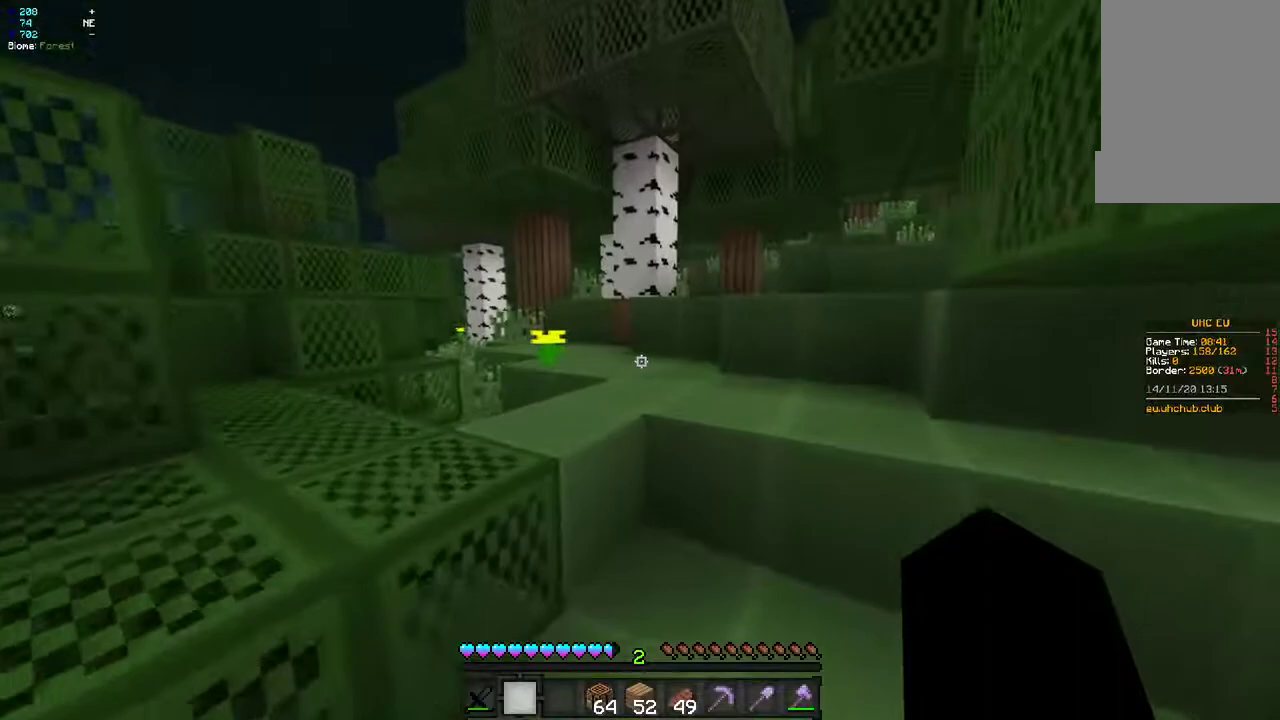
{"keys": ["d", "z"], "mouse": [], "events": [[133, "q", "down"], [167, "d", "up"], [283, "q", "up"], [417, "d", "down"]]}
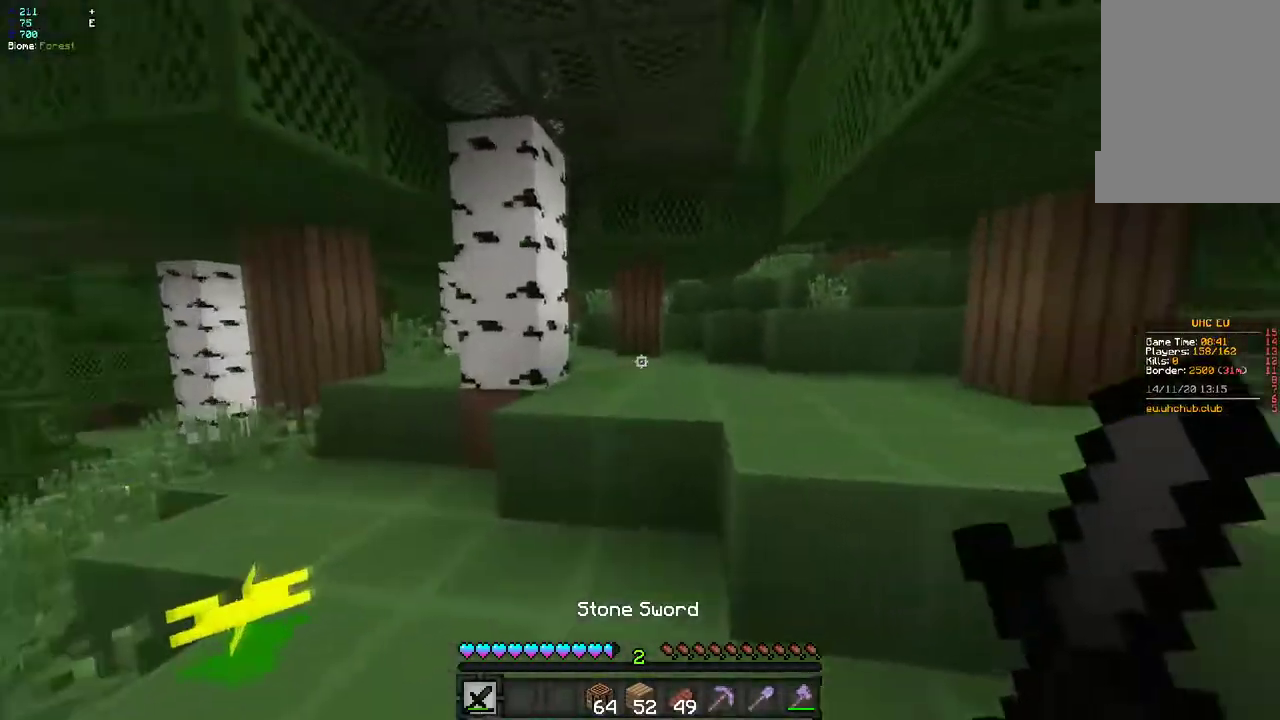
{"keys": ["z"], "mouse": [], "events": [[250, "d", "up"]]}
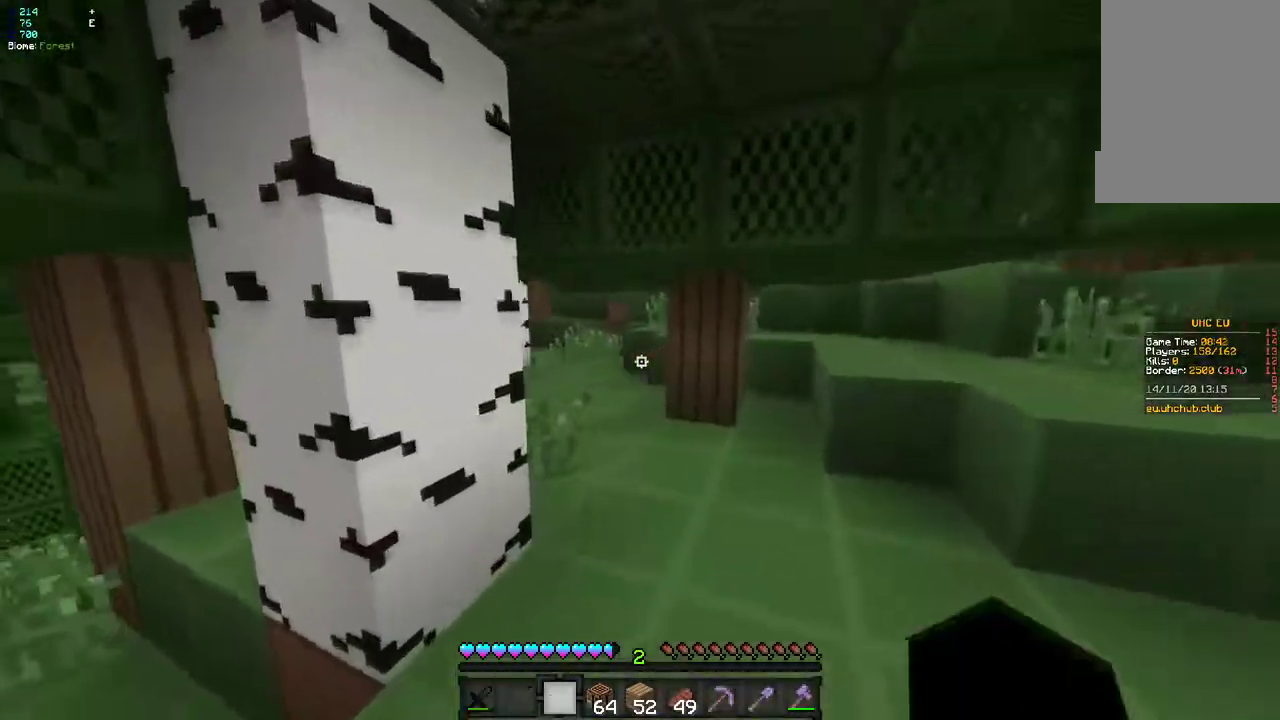
{"keys": ["z"], "mouse": [], "events": []}
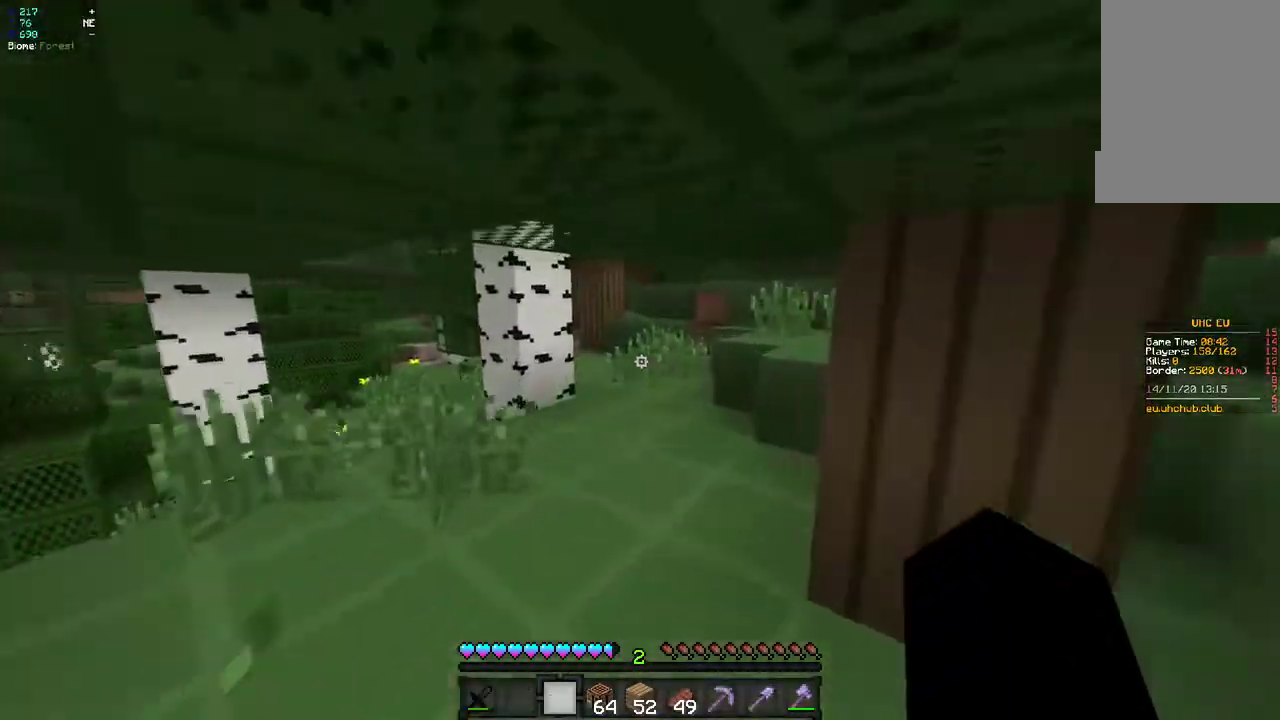
{"keys": ["z"], "mouse": [], "events": []}
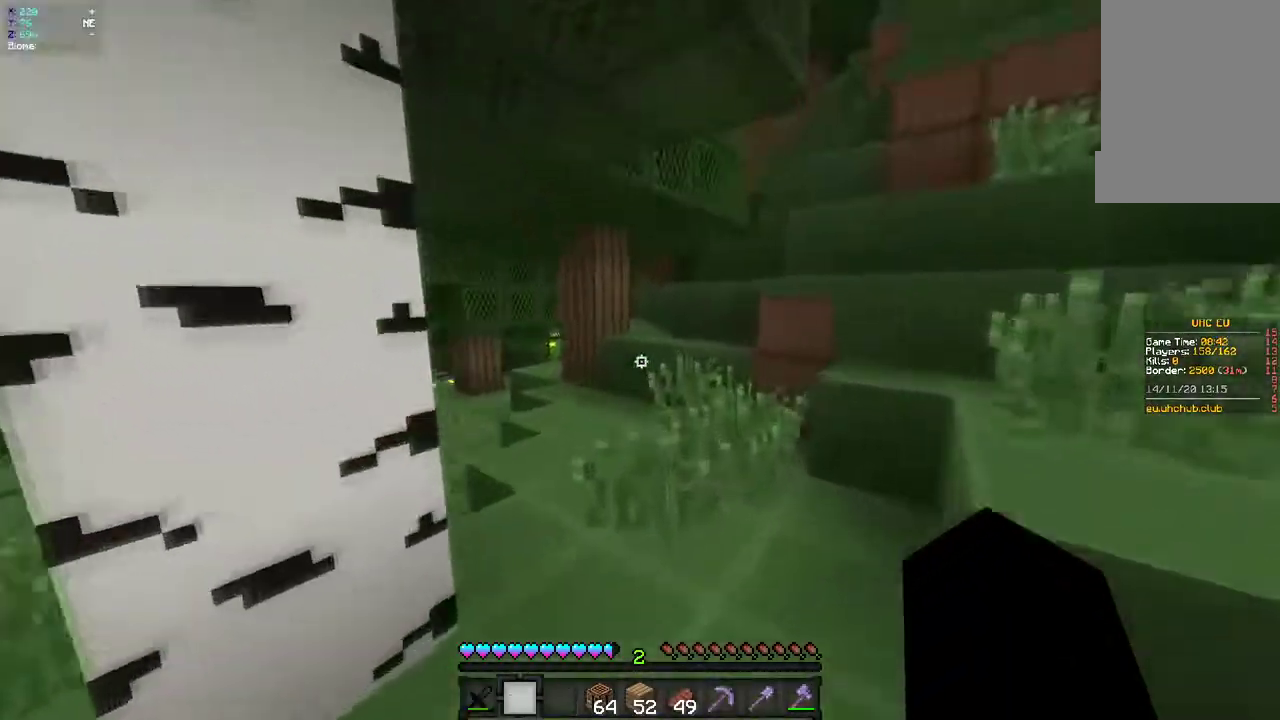
{"keys": ["z"], "mouse": [], "events": []}
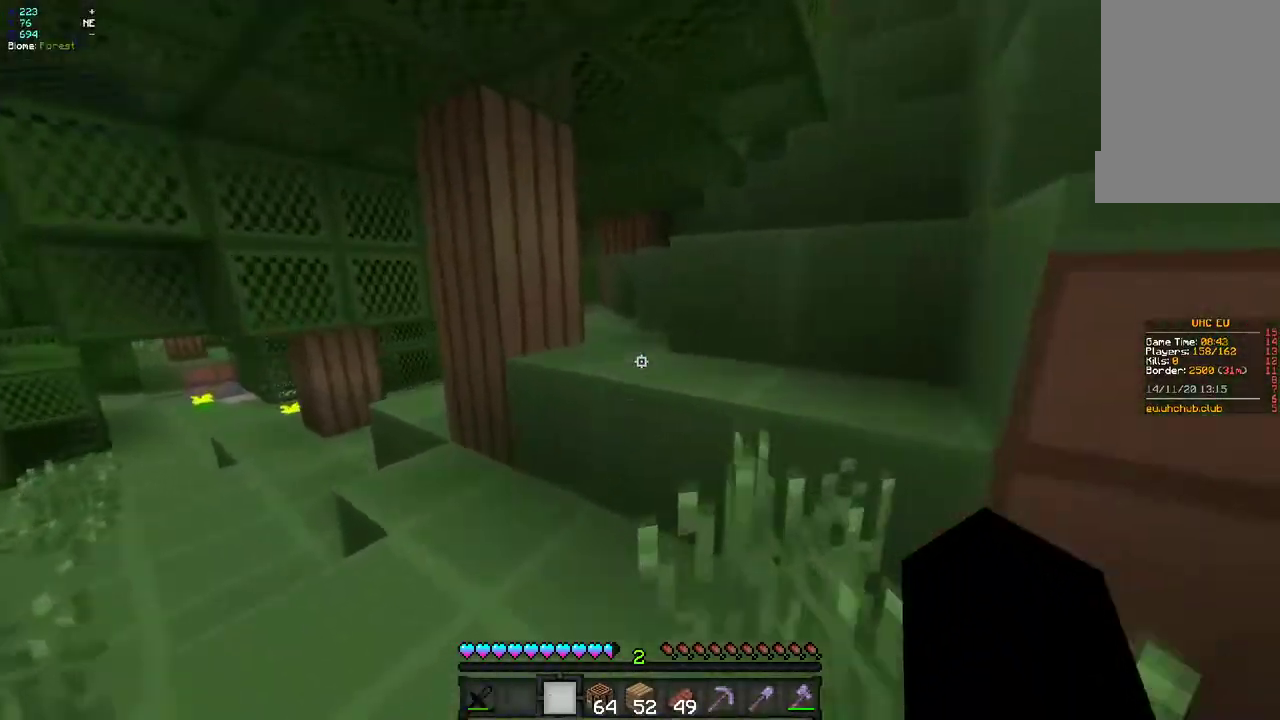
{"keys": ["z"], "mouse": [], "events": []}
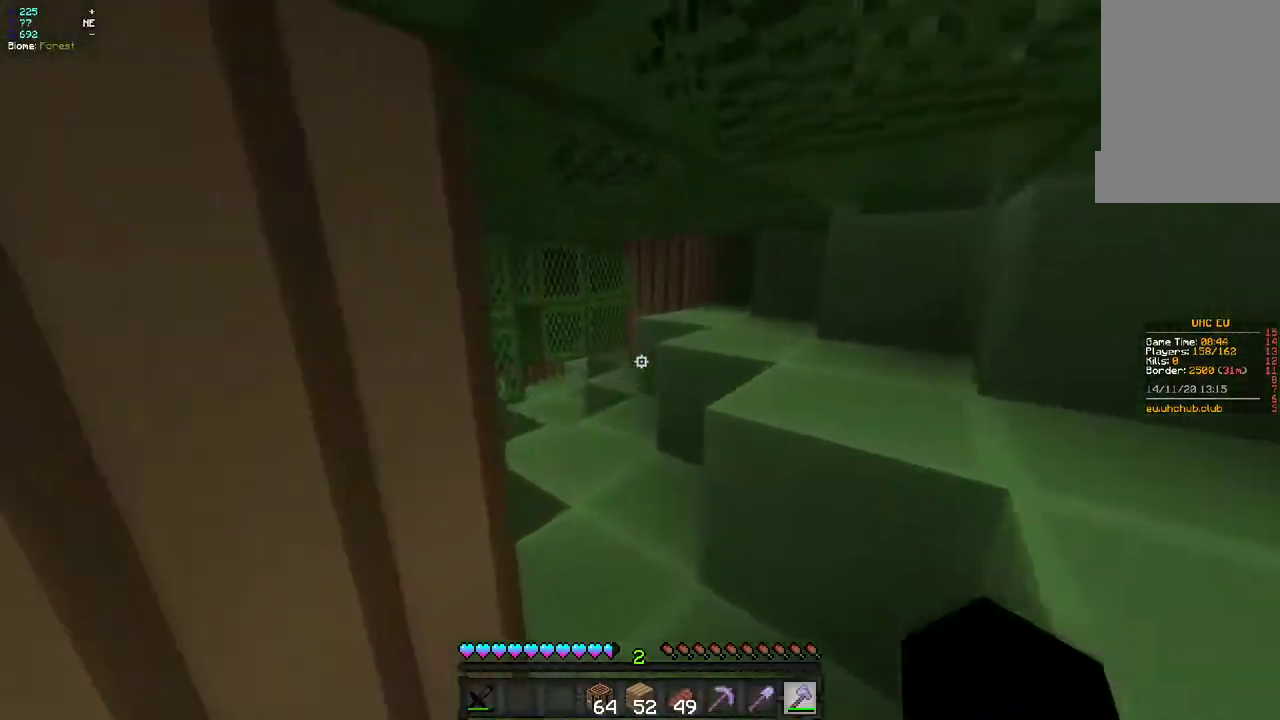
{"keys": ["q", "z"], "mouse": ["left"], "events": [[83, "mouse_left", "down"], [367, "q", "down"]]}
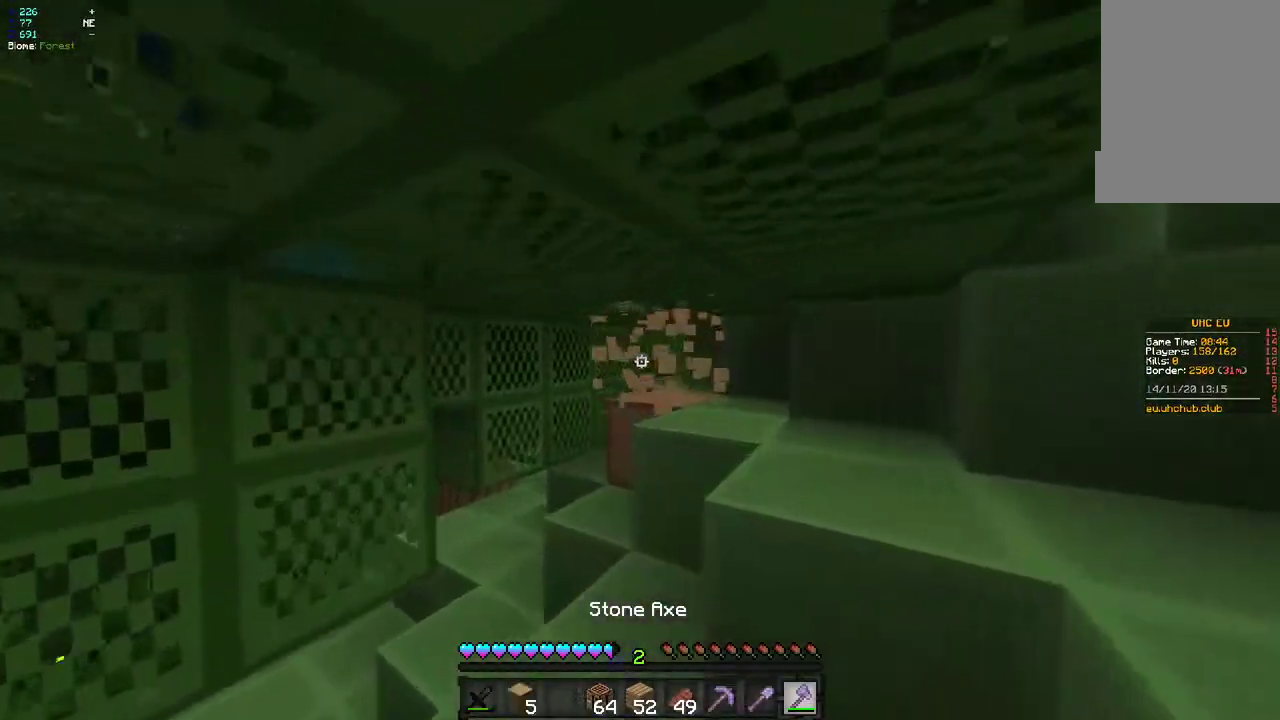
{"keys": [], "mouse": [], "events": [[33, "q", "up"], [217, "mouse_left", "up"], [333, "z", "up"]]}
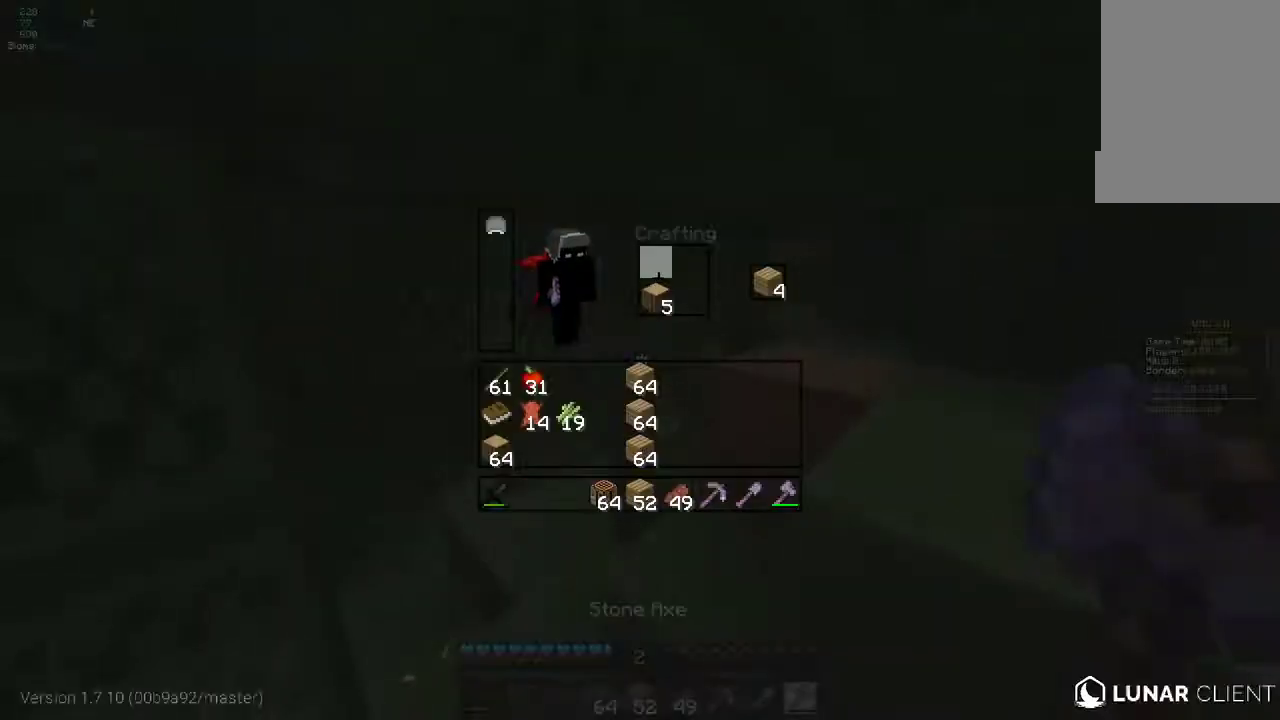
{"keys": ["z"], "mouse": [], "events": [[450, "z", "down"]]}
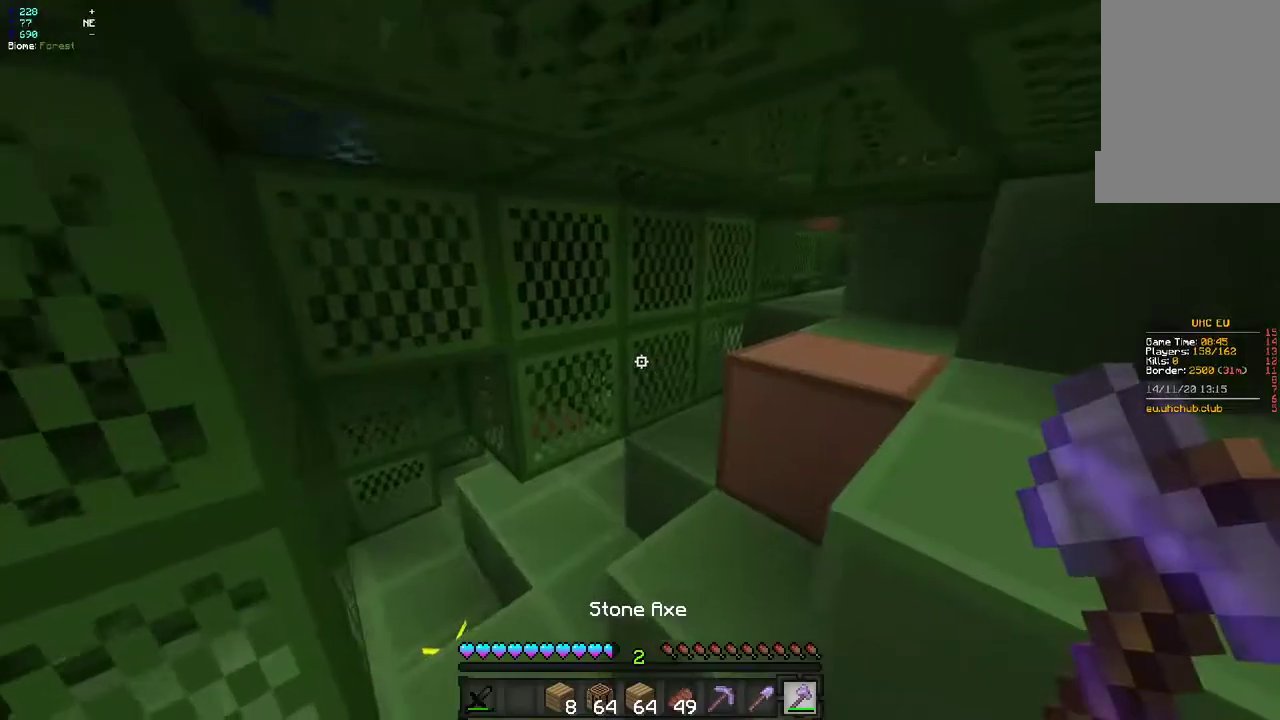
{"keys": ["q", "z"], "mouse": [], "events": [[200, "mouse_right", "down"], [333, "q", "down"], [450, "mouse_right", "up"]]}
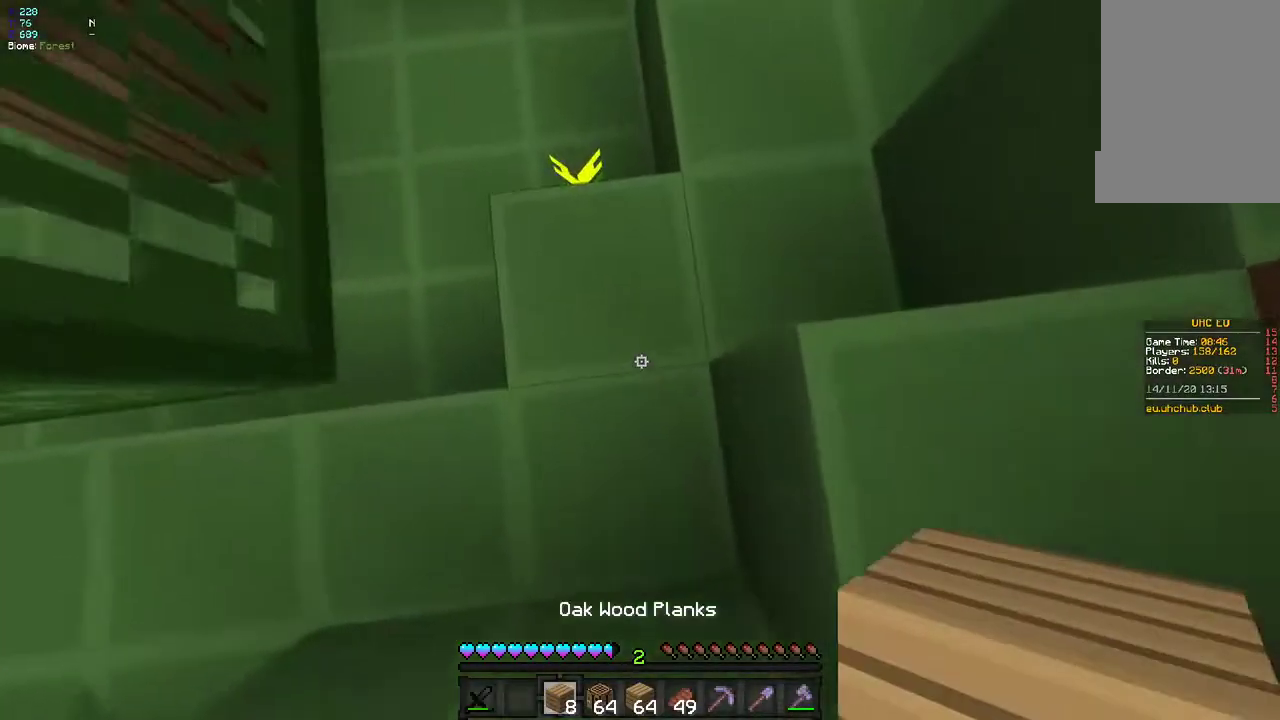
{"keys": ["s"], "mouse": ["left"], "events": [[50, "q", "up"], [200, "q", "down"], [333, "z", "up"], [367, "mouse_left", "down"], [367, "q", "up"], [417, "s", "down"]]}
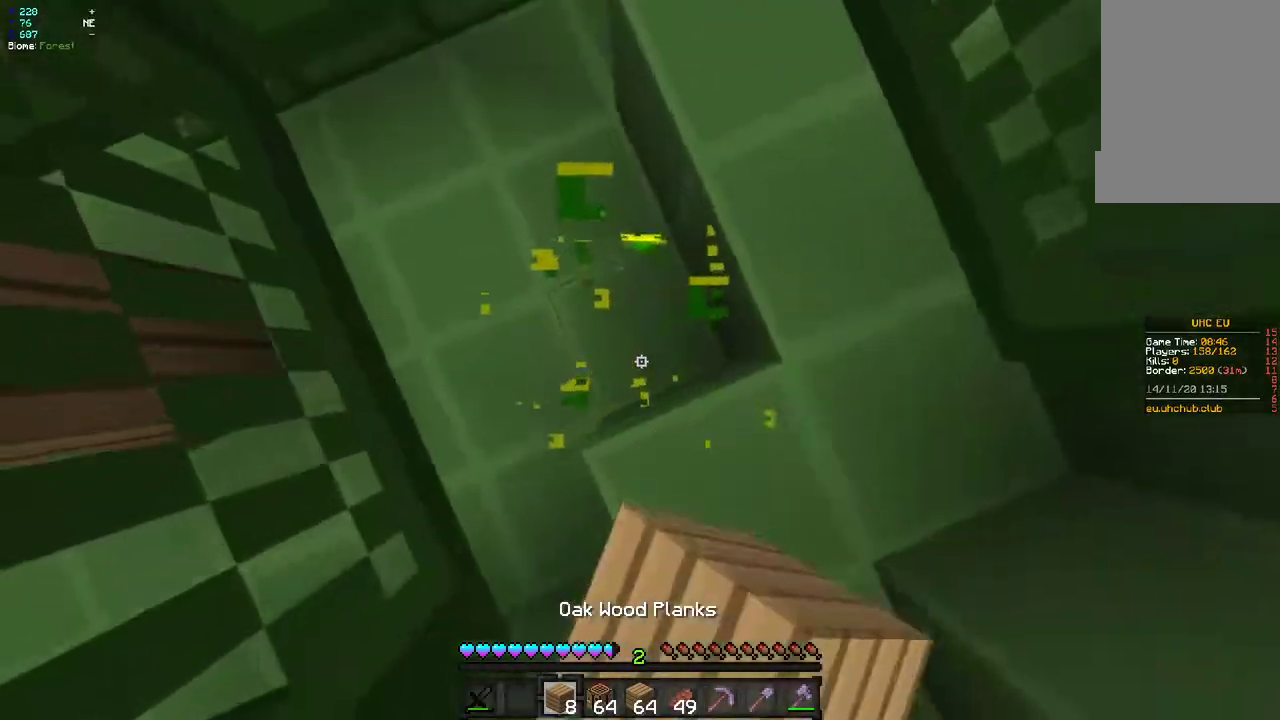
{"keys": [], "mouse": [], "events": [[67, "s", "up"], [100, "q", "down"], [133, "mouse_left", "up"], [150, "mouse_right", "down"], [150, "z", "down"], [450, "mouse_right", "up"], [500, "q", "up"], [500, "z", "up"]]}
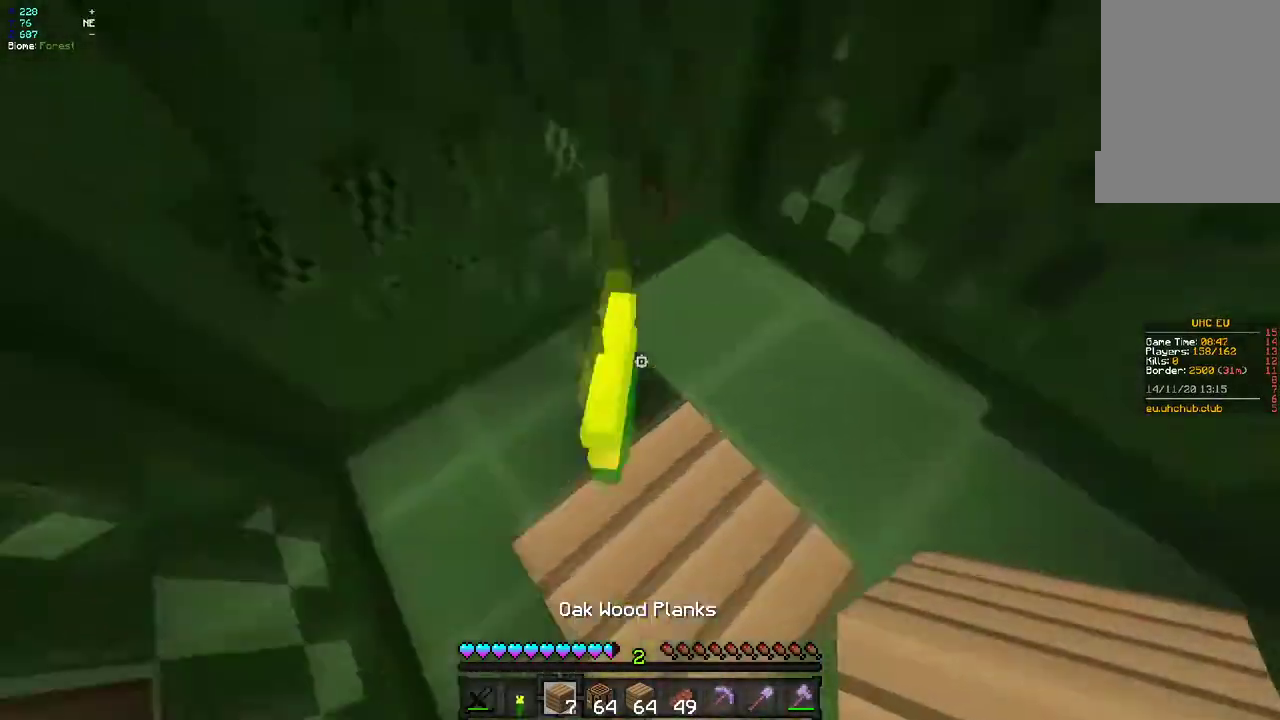
{"keys": ["z"], "mouse": ["left"], "events": [[117, "mouse_left", "down"], [500, "z", "down"]]}
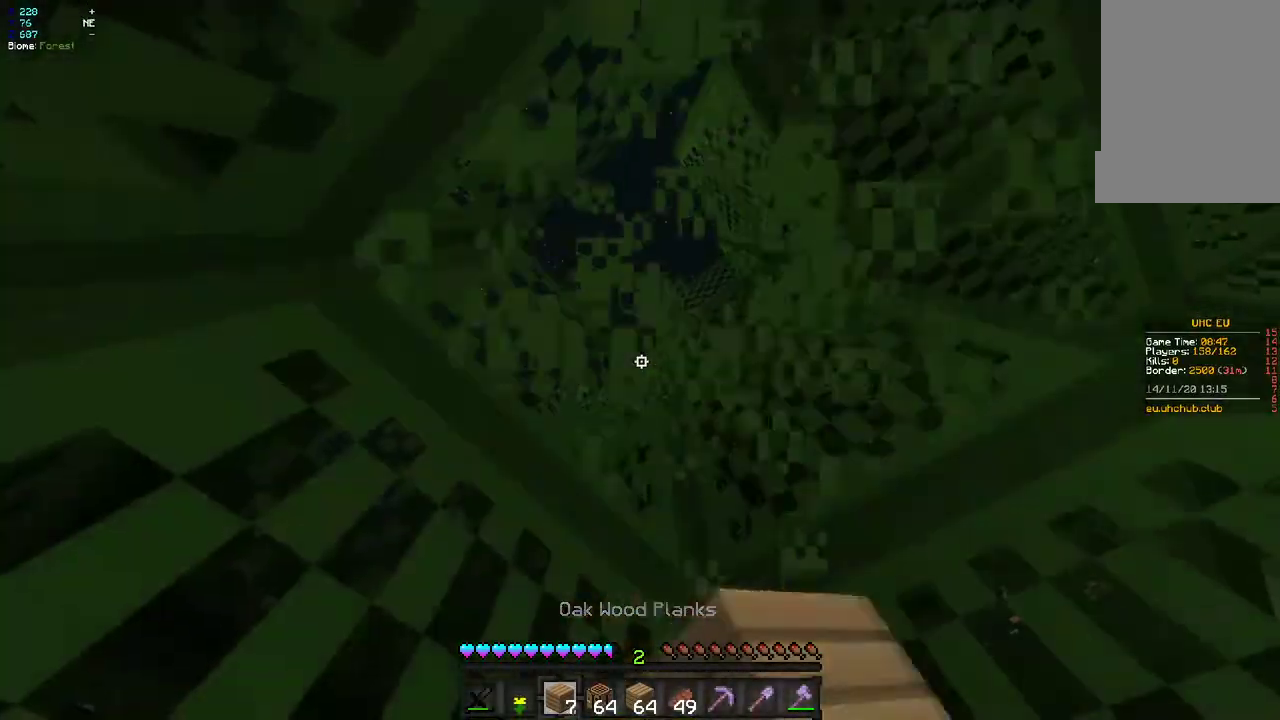
{"keys": [], "mouse": ["left"], "events": [[150, "z", "up"], [250, "mouse_right", "down"], [383, "mouse_right", "up"]]}
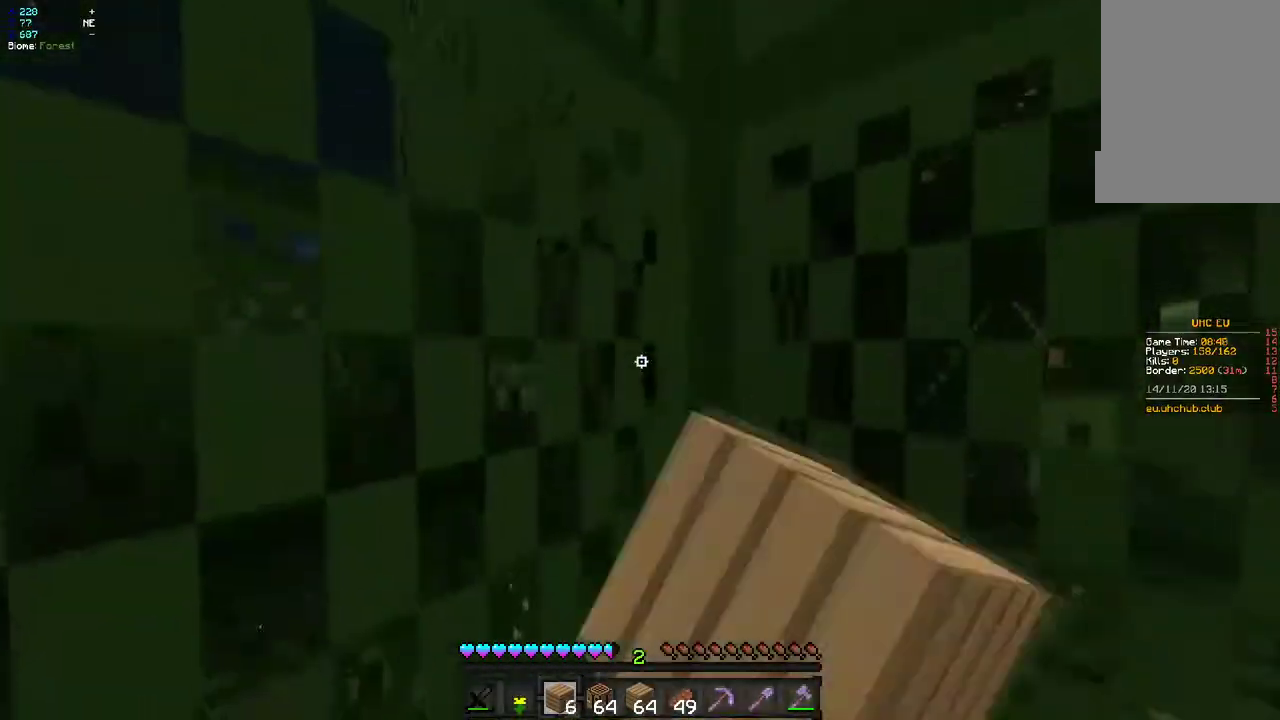
{"keys": ["q", "z"], "mouse": [], "events": [[117, "q", "down"], [200, "mouse_right", "down"], [217, "q", "up"], [333, "mouse_right", "up"], [350, "q", "down"], [350, "z", "down"], [400, "mouse_left", "up"]]}
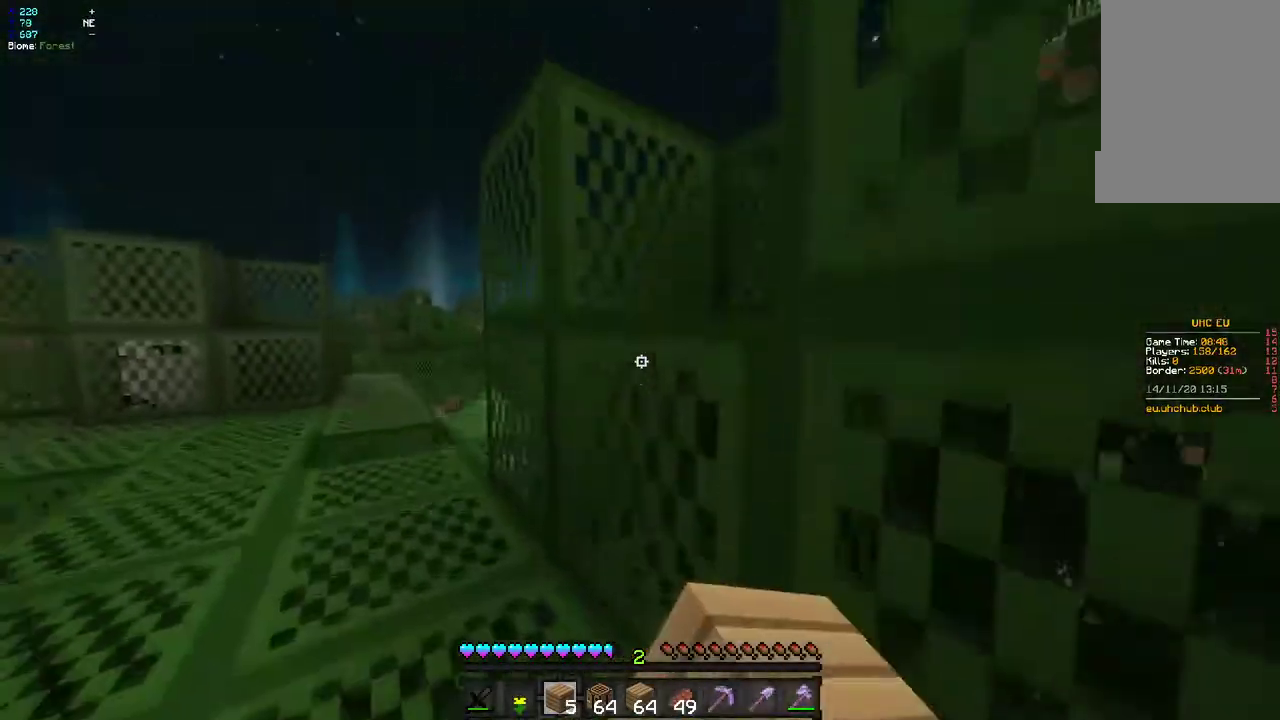
{"keys": ["z"], "mouse": [], "events": [[317, "q", "up"]]}
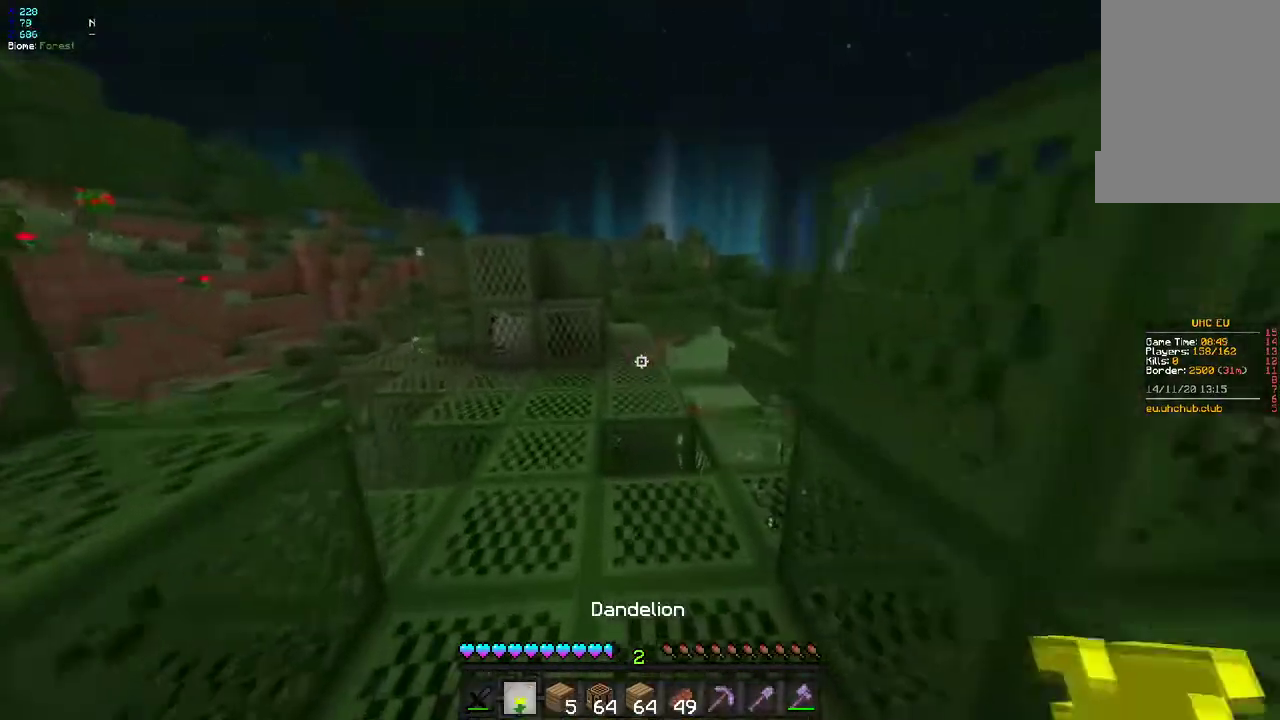
{"keys": ["d", "z"], "mouse": [], "events": [[183, "d", "down"]]}
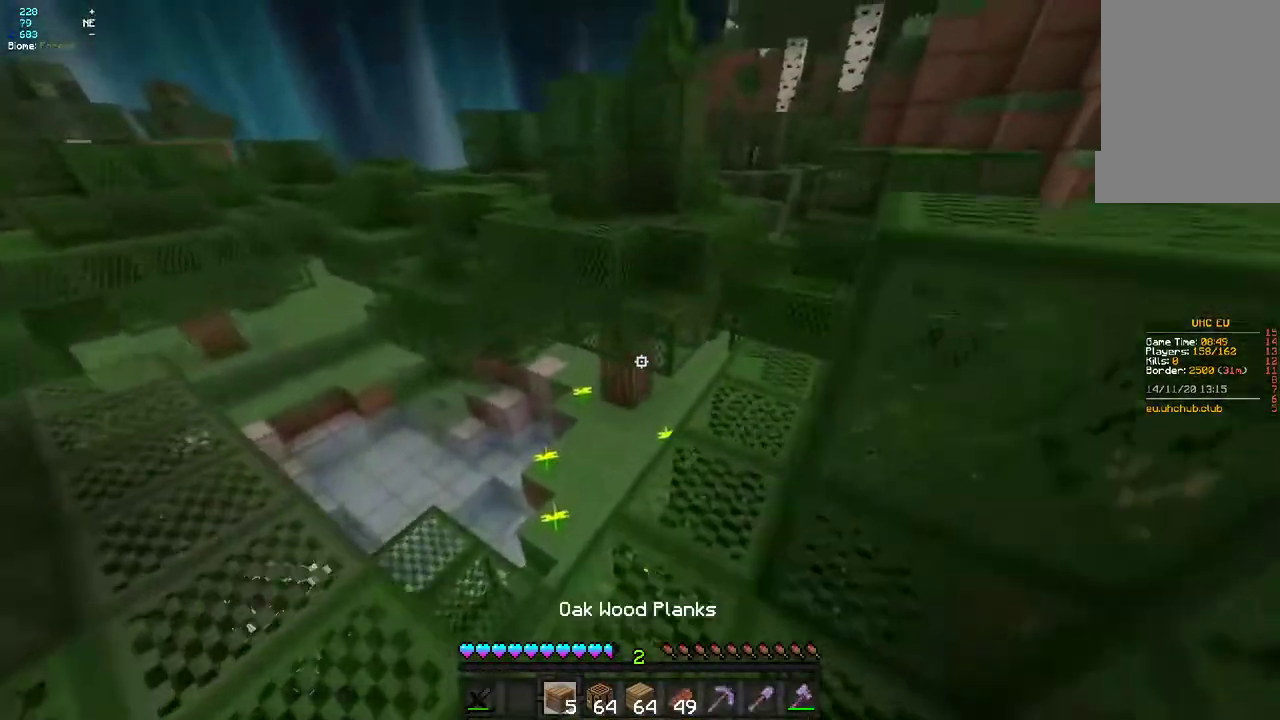
{"keys": ["z"], "mouse": ["right"], "events": [[200, "d", "up"], [283, "d", "down"], [433, "mouse_right", "down"], [450, "d", "up"]]}
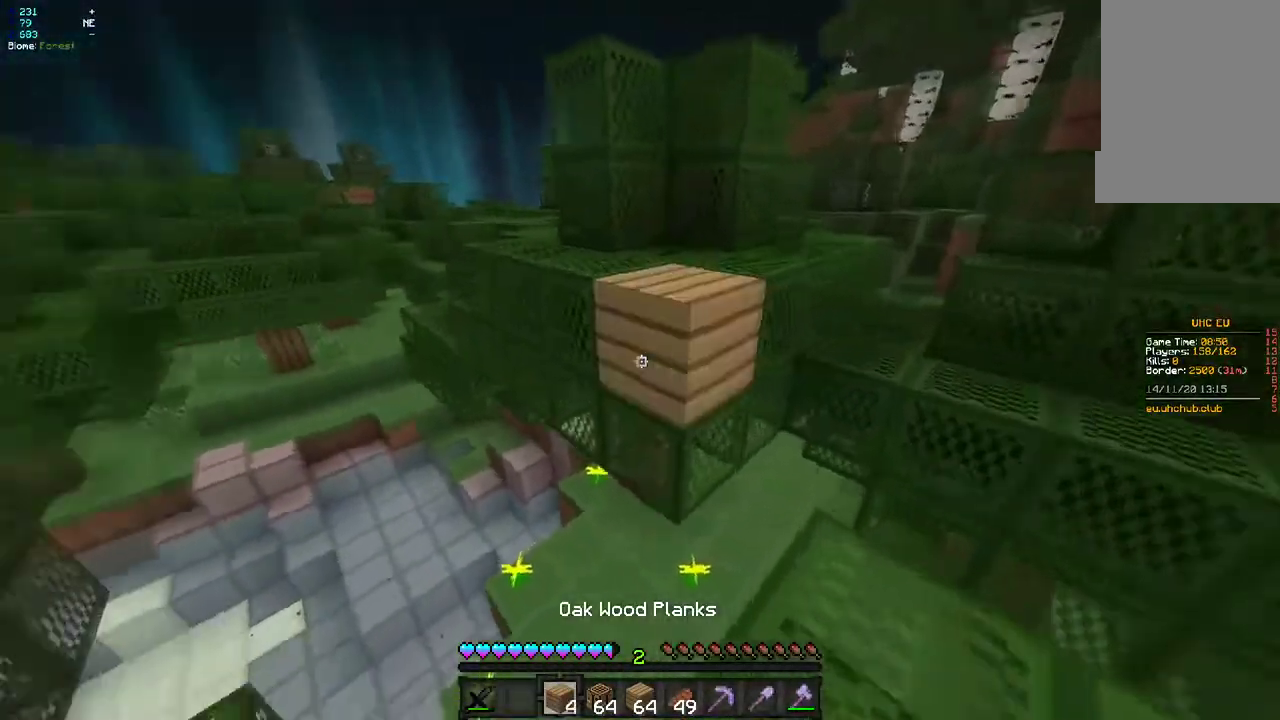
{"keys": ["q", "z"], "mouse": [], "events": [[50, "mouse_right", "up"], [433, "q", "down"]]}
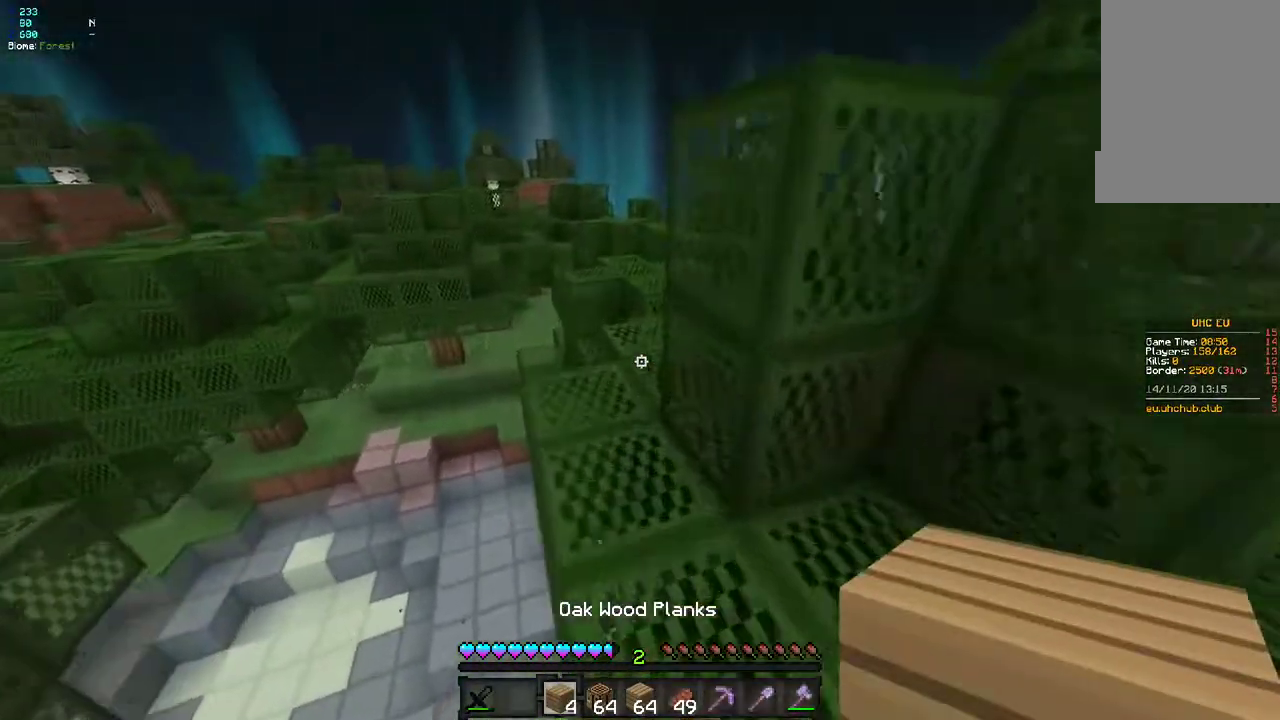
{"keys": ["z"], "mouse": [], "events": [[167, "q", "up"]]}